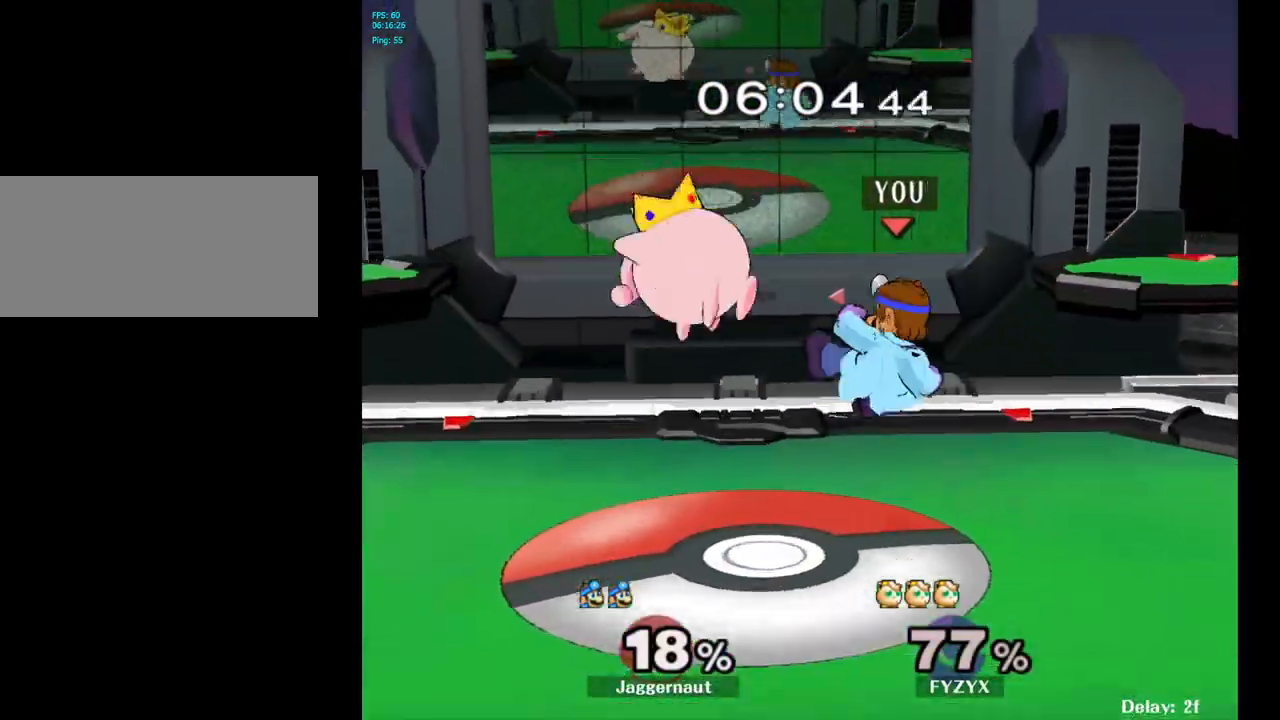
Gameplay with a controller (Nintendo layout); each line is a JSON object with the inputs held at the frame after it. "events" lists button and stick changes between this image and that frame as [ms after this image, input, new state], when the widget could be followed in between. Not read: L3 R3.
{"buttons": [], "left_stick": "center", "right_stick": "center", "events": [[67, "A", "up"], [267, "left_stick", "down-left"], [300, "R1", "down"], [433, "R1", "up"], [467, "left_stick", "center"]]}
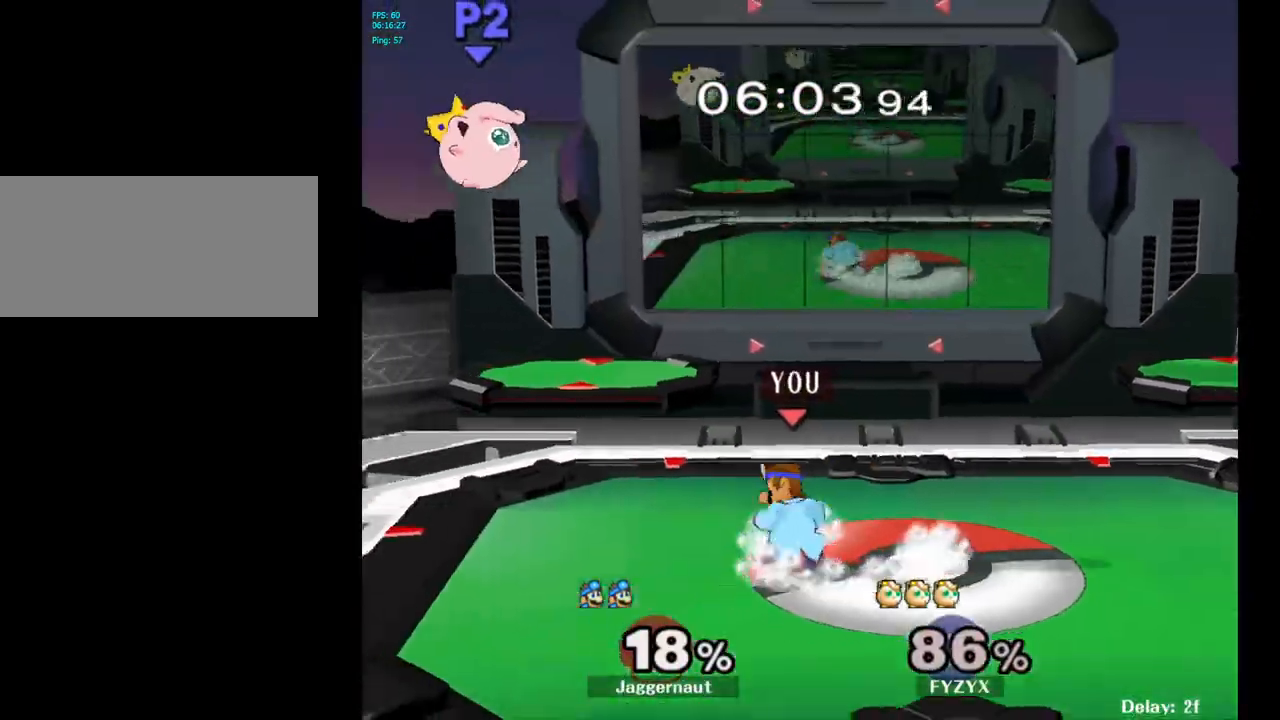
{"buttons": ["Y", "R1"], "left_stick": "down-right", "right_stick": "center", "events": [[83, "left_stick", "left"], [350, "left_stick", "down-right"], [367, "Y", "down"], [417, "R1", "down"]]}
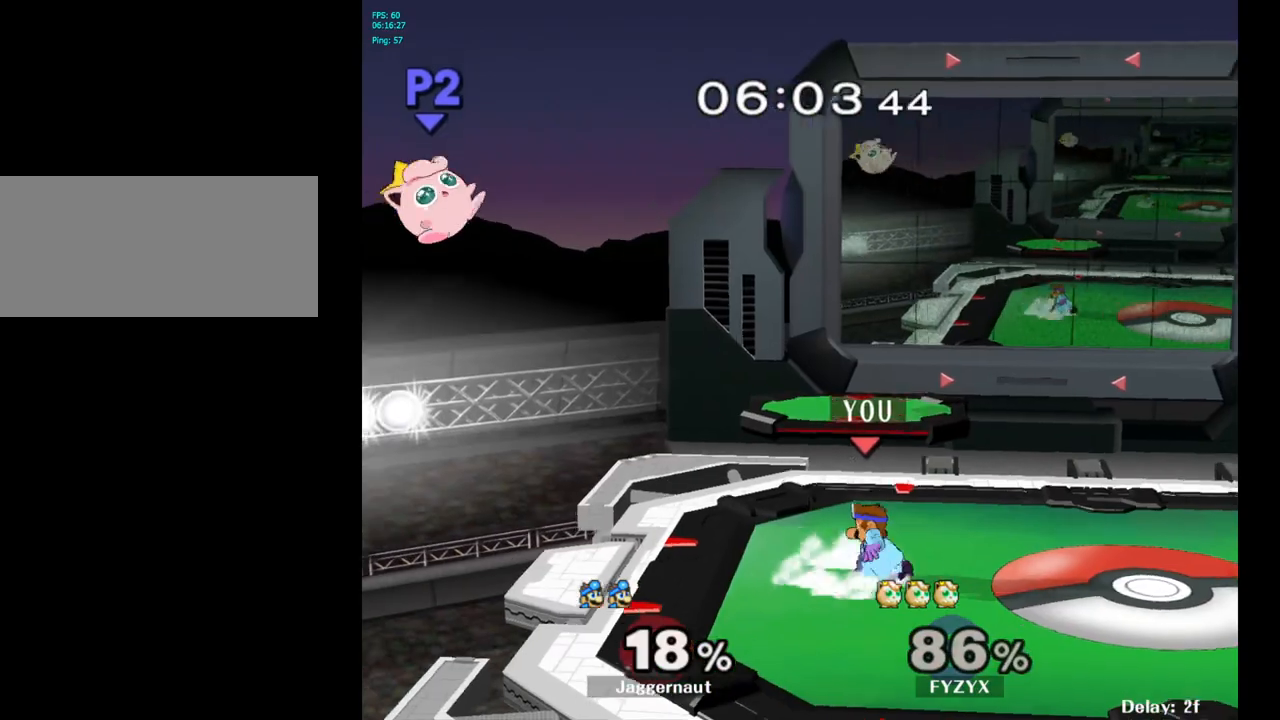
{"buttons": [], "left_stick": "center", "right_stick": "center", "events": [[17, "Y", "up"], [50, "R1", "up"], [50, "left_stick", "center"], [150, "B", "down"], [233, "B", "up"], [283, "B", "down"], [383, "B", "up"]]}
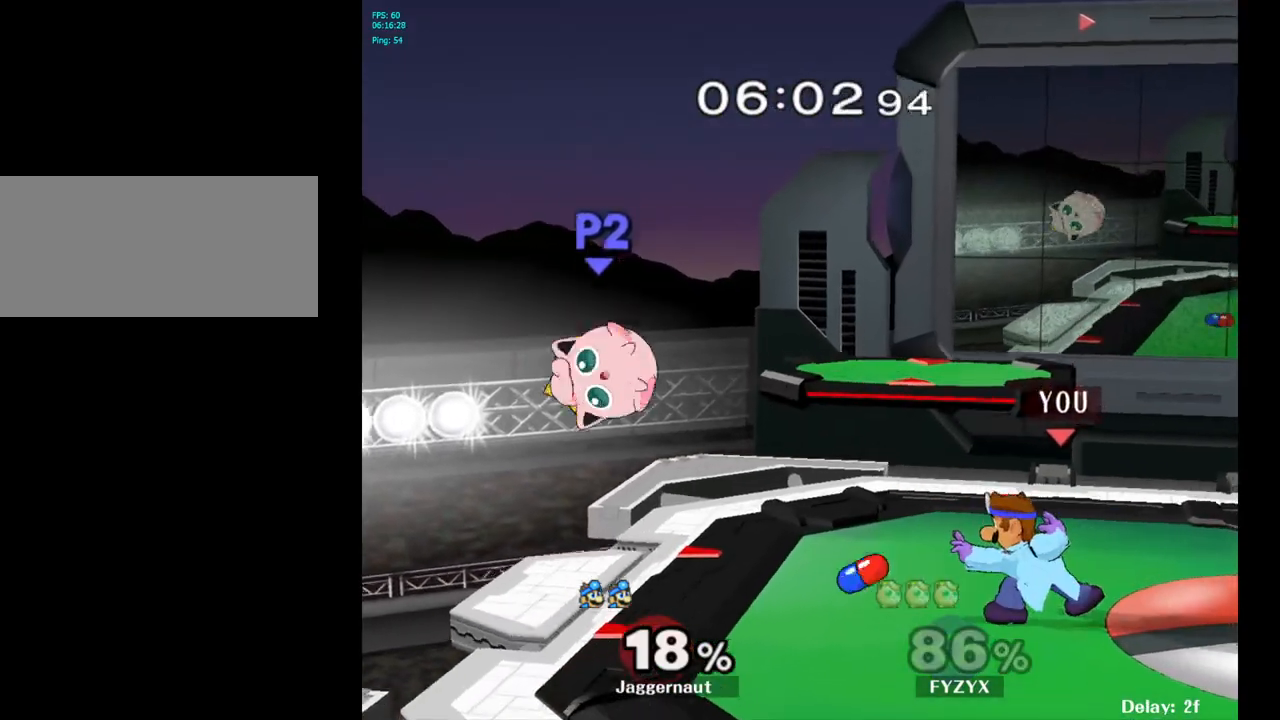
{"buttons": ["Y"], "left_stick": "left", "right_stick": "center", "events": [[450, "left_stick", "left"], [483, "Y", "down"]]}
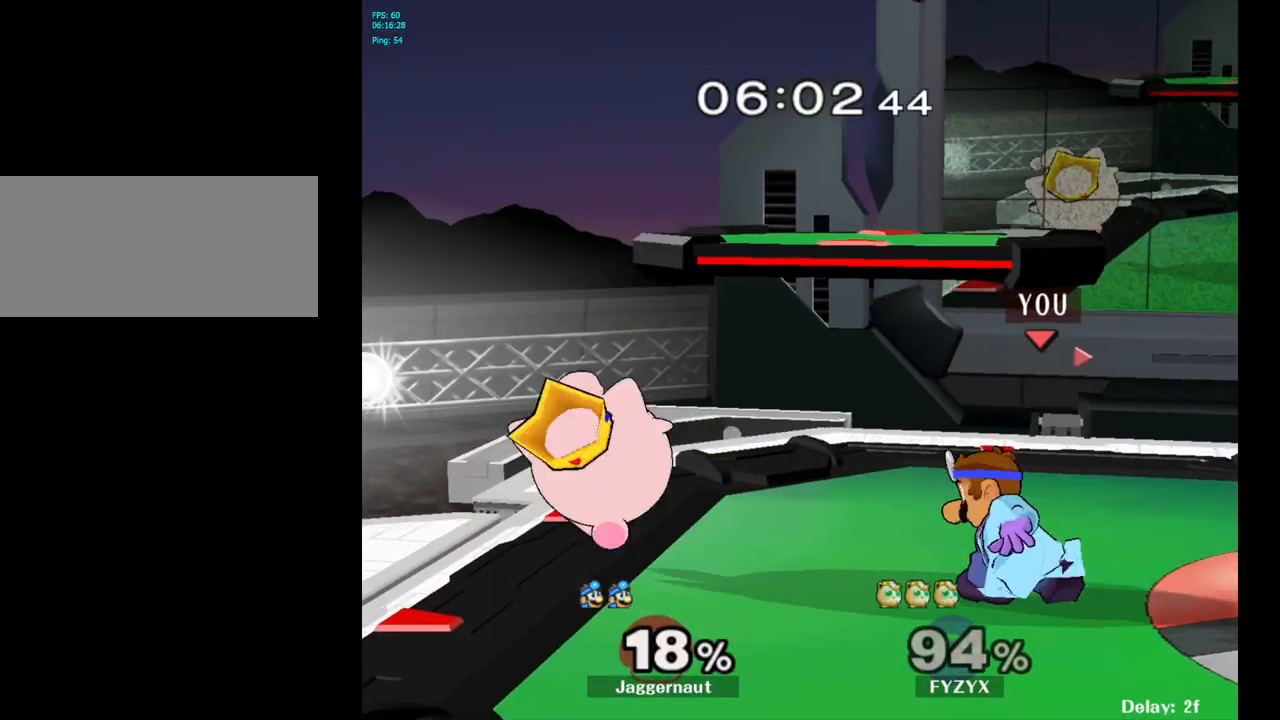
{"buttons": ["R1"], "left_stick": "down-left", "right_stick": "center", "events": [[17, "Y", "up"], [50, "left_stick", "center"], [117, "right_stick", "left"], [183, "right_stick", "center"], [383, "left_stick", "down"], [450, "R1", "down"], [483, "left_stick", "down-left"]]}
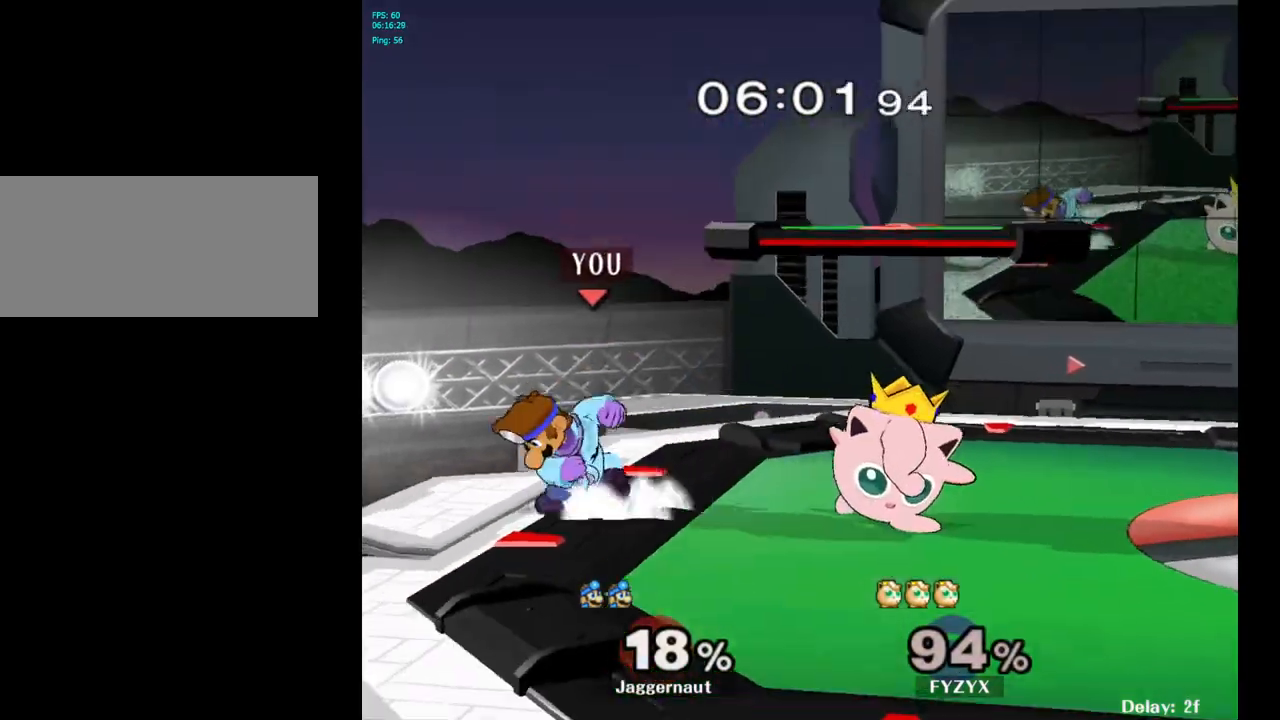
{"buttons": [], "left_stick": "center", "right_stick": "center", "events": [[100, "R1", "up"], [100, "left_stick", "center"], [233, "left_stick", "right"], [317, "Y", "down"], [350, "Y", "up"], [400, "left_stick", "center"]]}
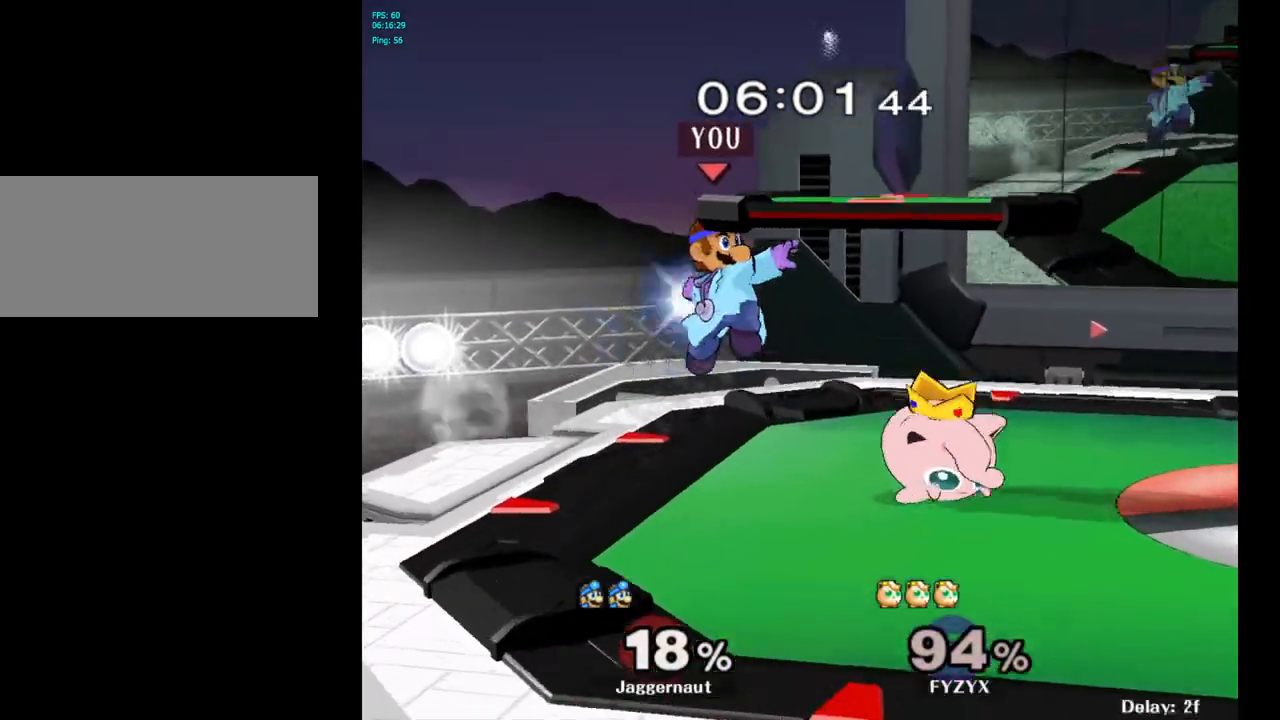
{"buttons": ["R1"], "left_stick": "center", "right_stick": "center", "events": [[117, "left_stick", "right"], [300, "left_stick", "down"], [333, "R1", "down"], [500, "left_stick", "center"]]}
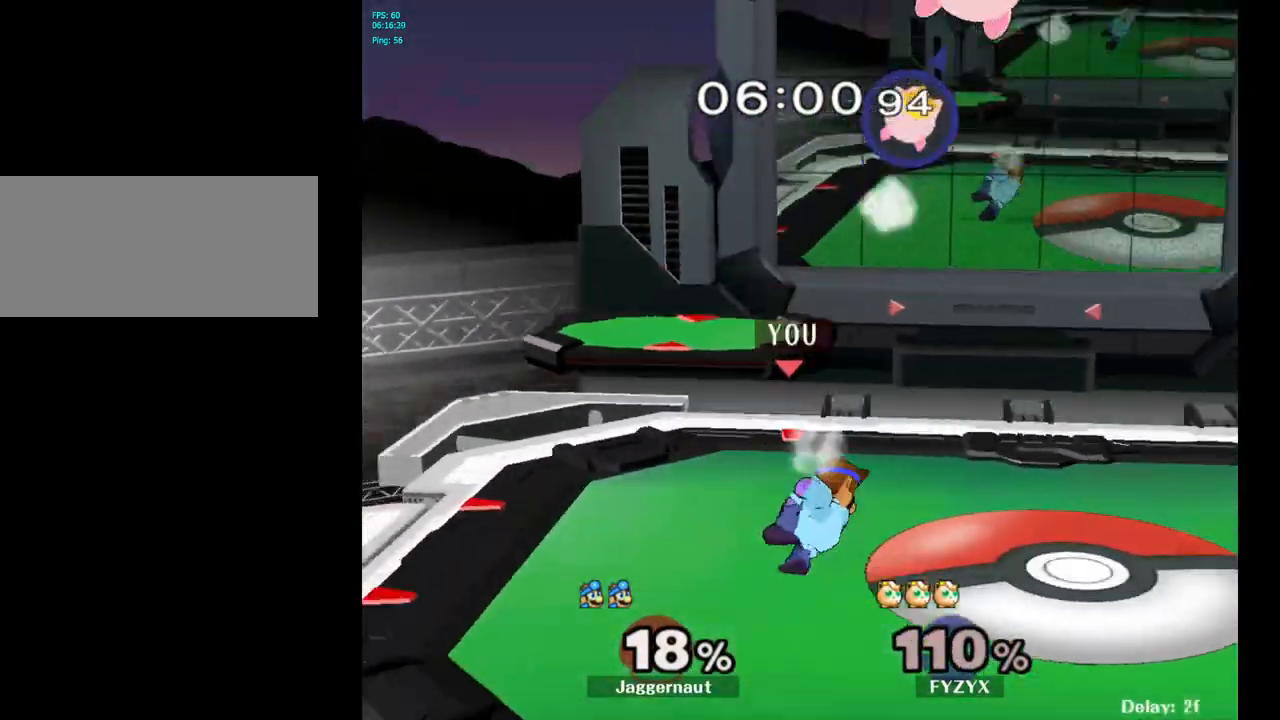
{"buttons": [], "left_stick": "right", "right_stick": "center", "events": [[33, "R1", "up"], [350, "left_stick", "right"]]}
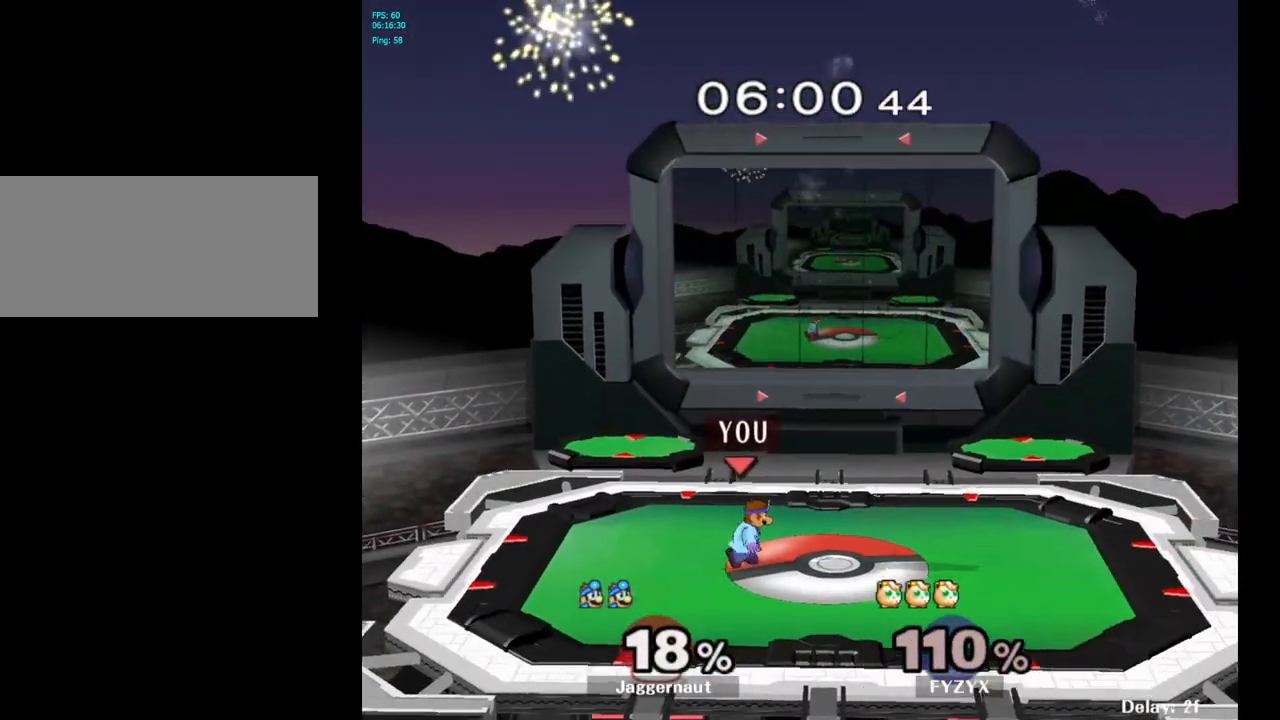
{"buttons": ["Y"], "left_stick": "right", "right_stick": "center", "events": [[417, "Y", "down"]]}
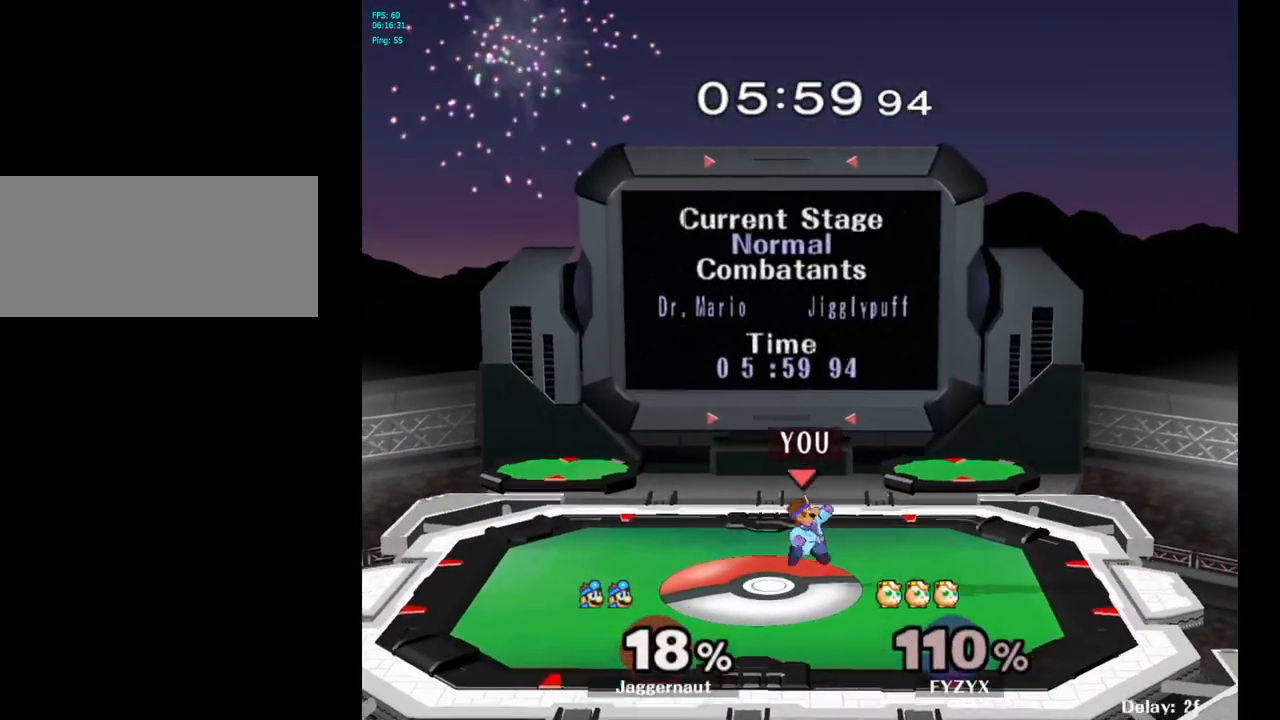
{"buttons": ["Y"], "left_stick": "down-left", "right_stick": "center", "events": [[217, "left_stick", "down-right"], [233, "R1", "down"], [350, "Y", "up"], [367, "left_stick", "center"], [383, "R1", "up"], [483, "Y", "down"], [483, "left_stick", "down-left"]]}
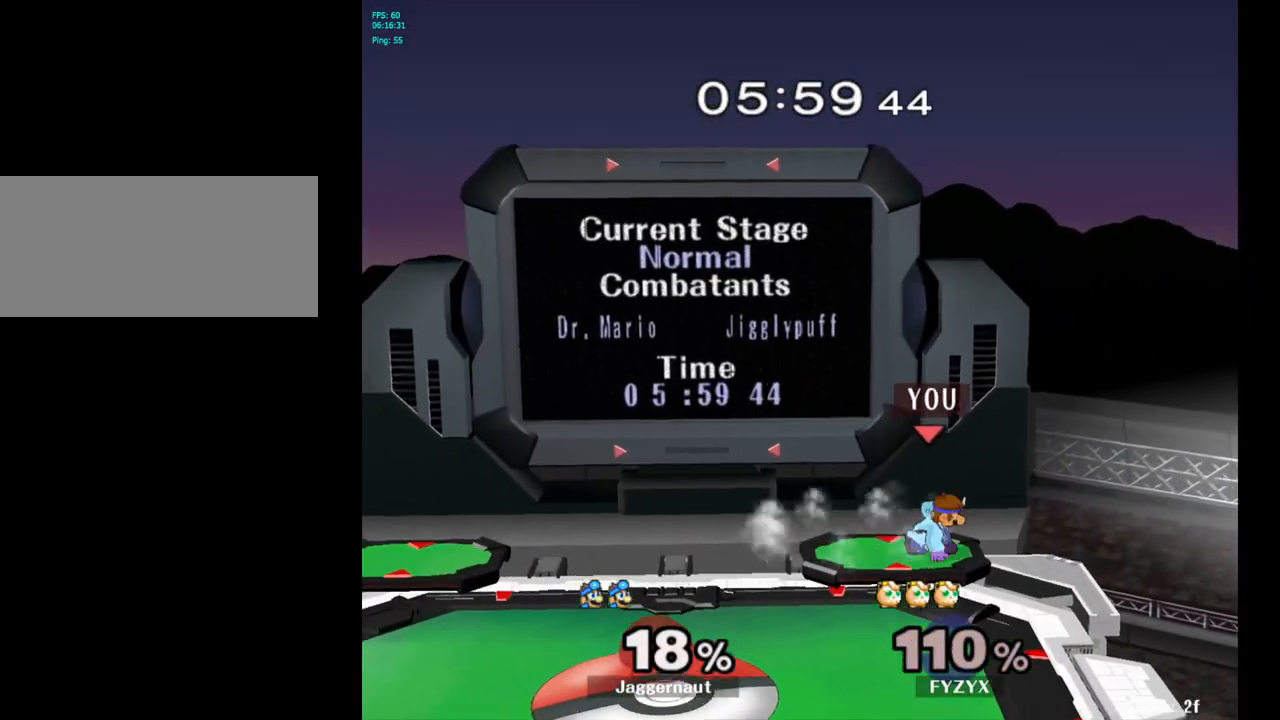
{"buttons": [], "left_stick": "left", "right_stick": "center", "events": [[33, "R1", "down"], [167, "left_stick", "center"], [183, "Y", "up"], [200, "R1", "up"], [250, "left_stick", "left"]]}
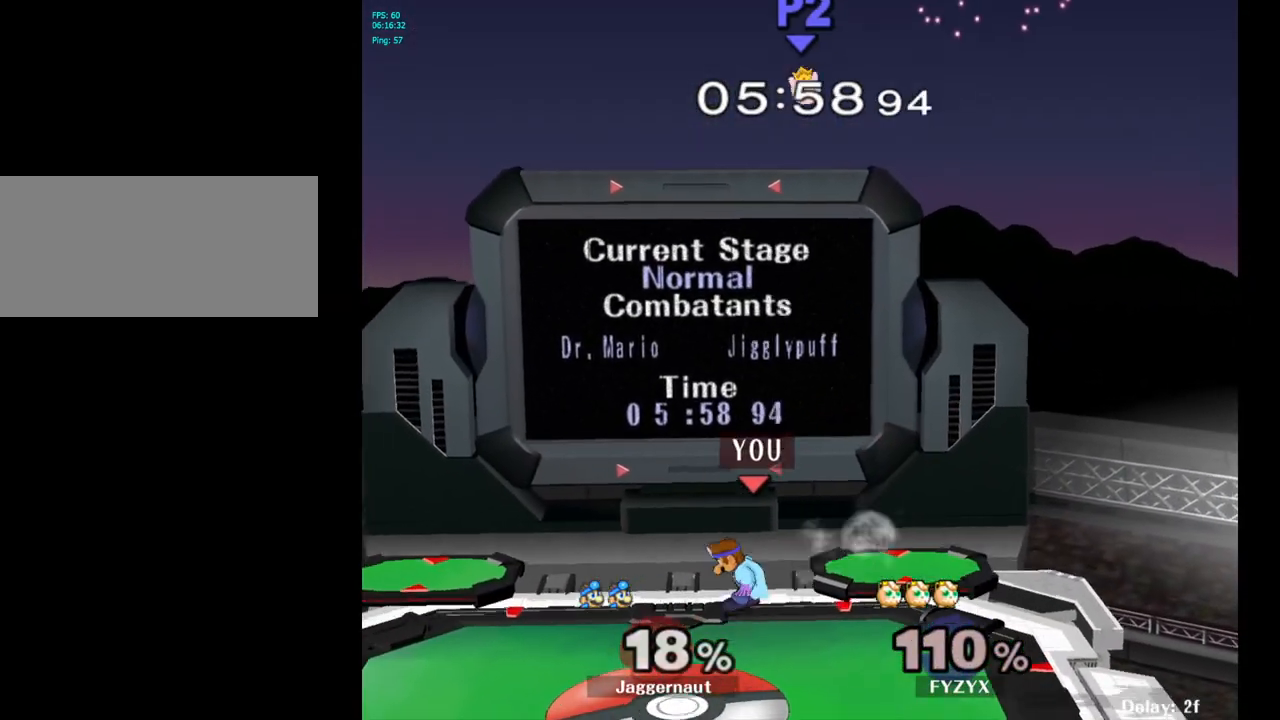
{"buttons": [], "left_stick": "up-left", "right_stick": "center", "events": [[17, "left_stick", "down-left"], [200, "left_stick", "center"], [333, "left_stick", "right"], [450, "left_stick", "up-left"]]}
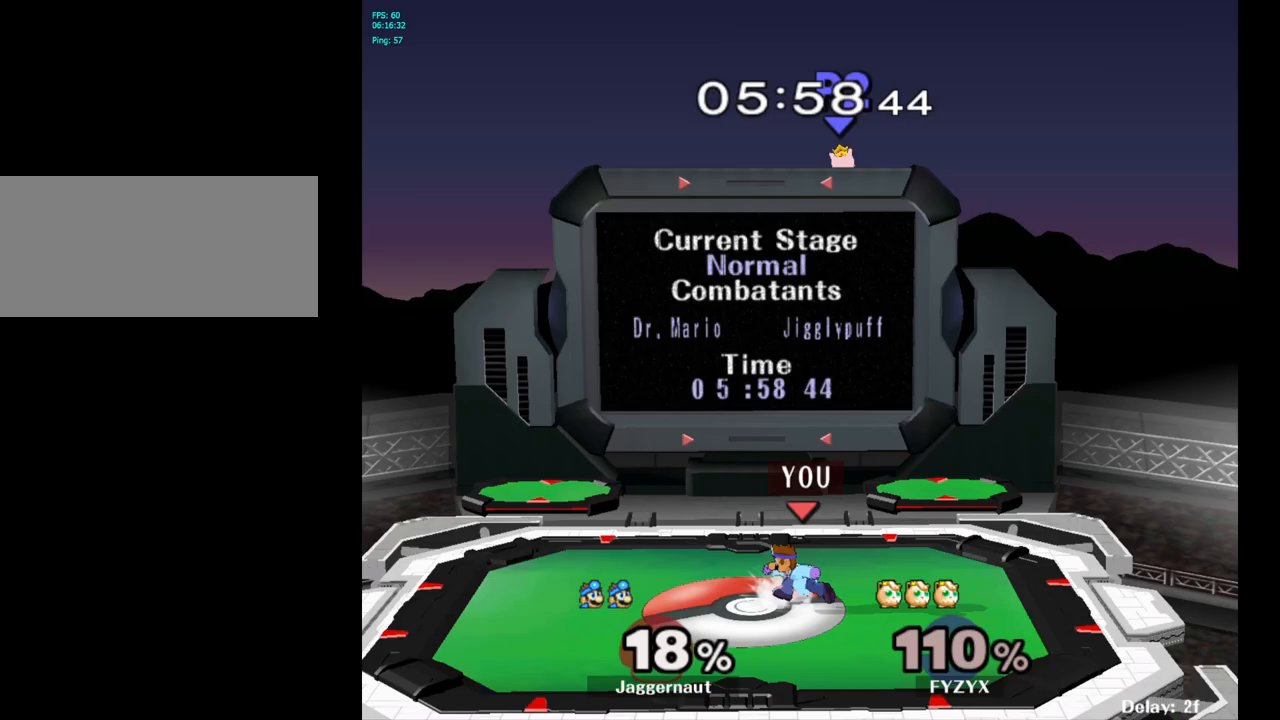
{"buttons": [], "left_stick": "down-right", "right_stick": "center", "events": [[83, "left_stick", "right"], [167, "left_stick", "left"], [267, "left_stick", "down-right"], [367, "left_stick", "left"], [450, "left_stick", "down-right"]]}
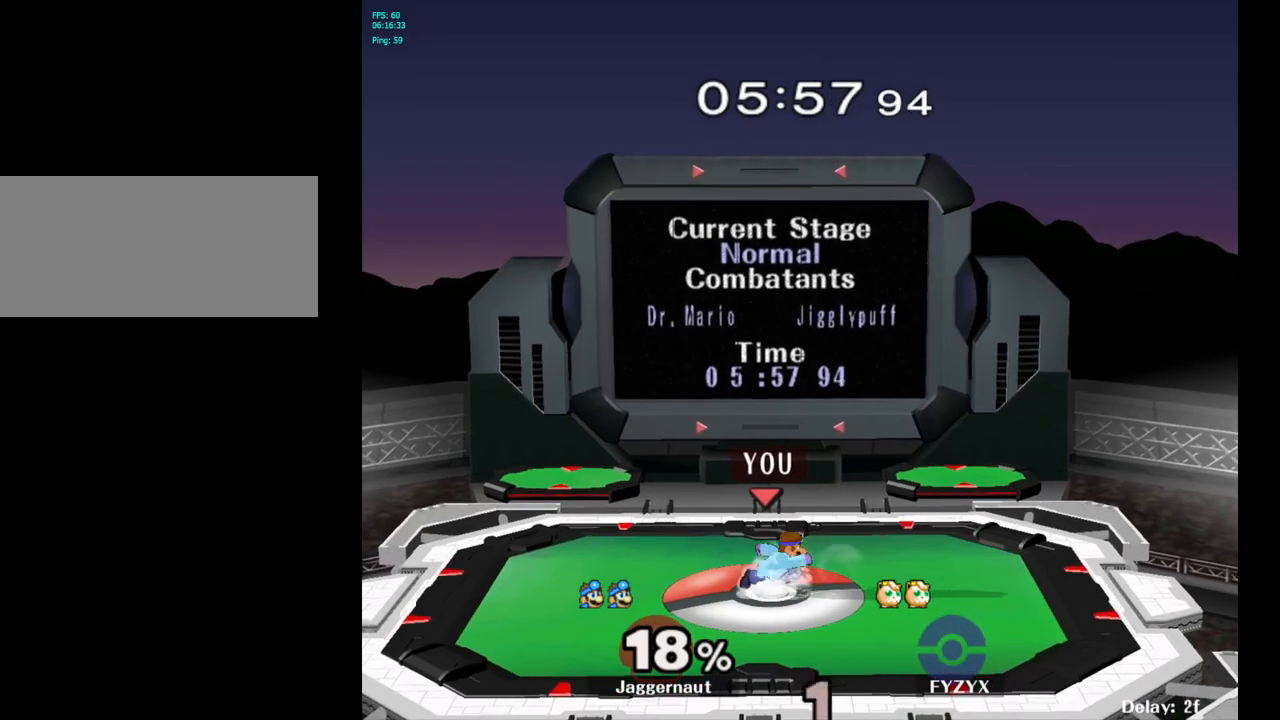
{"buttons": [], "left_stick": "up-left", "right_stick": "center", "events": [[33, "left_stick", "up-left"], [150, "left_stick", "down-right"], [233, "left_stick", "left"], [350, "left_stick", "right"], [417, "left_stick", "up-left"]]}
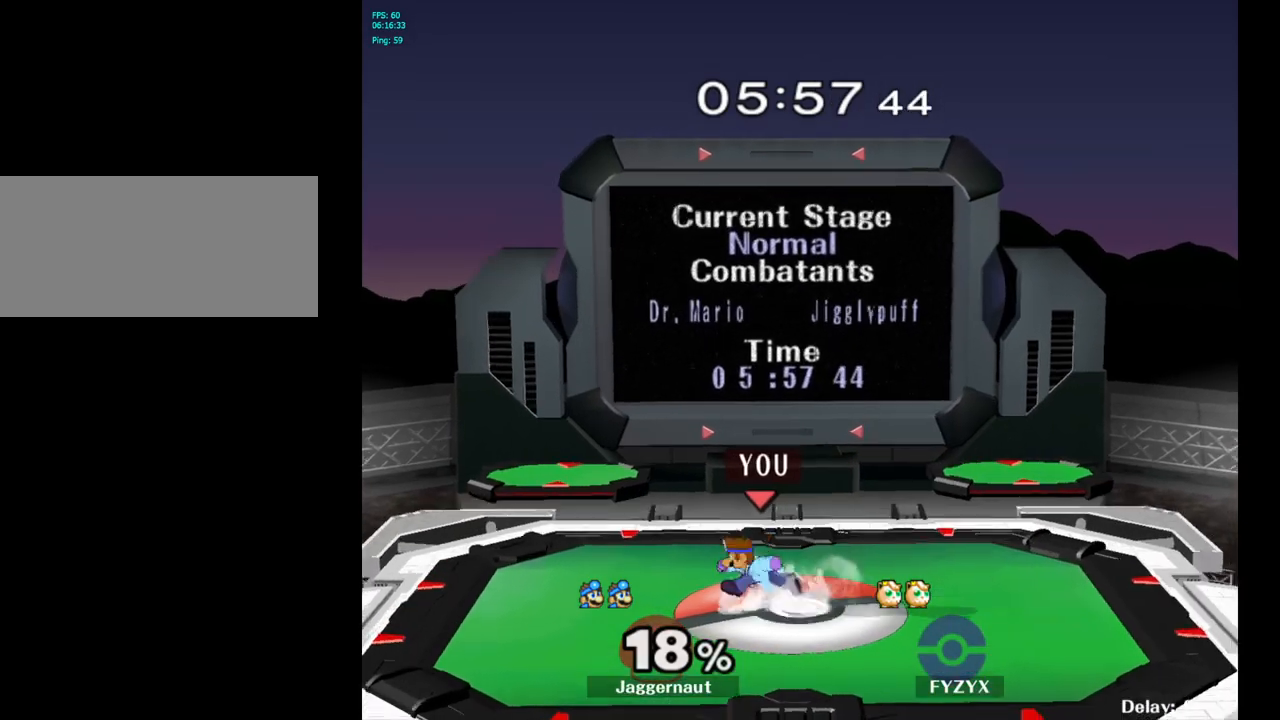
{"buttons": [], "left_stick": "up-left", "right_stick": "center", "events": [[17, "left_stick", "down-right"], [117, "left_stick", "left"], [217, "left_stick", "down-right"], [300, "left_stick", "up-left"], [383, "left_stick", "right"], [483, "left_stick", "up-left"]]}
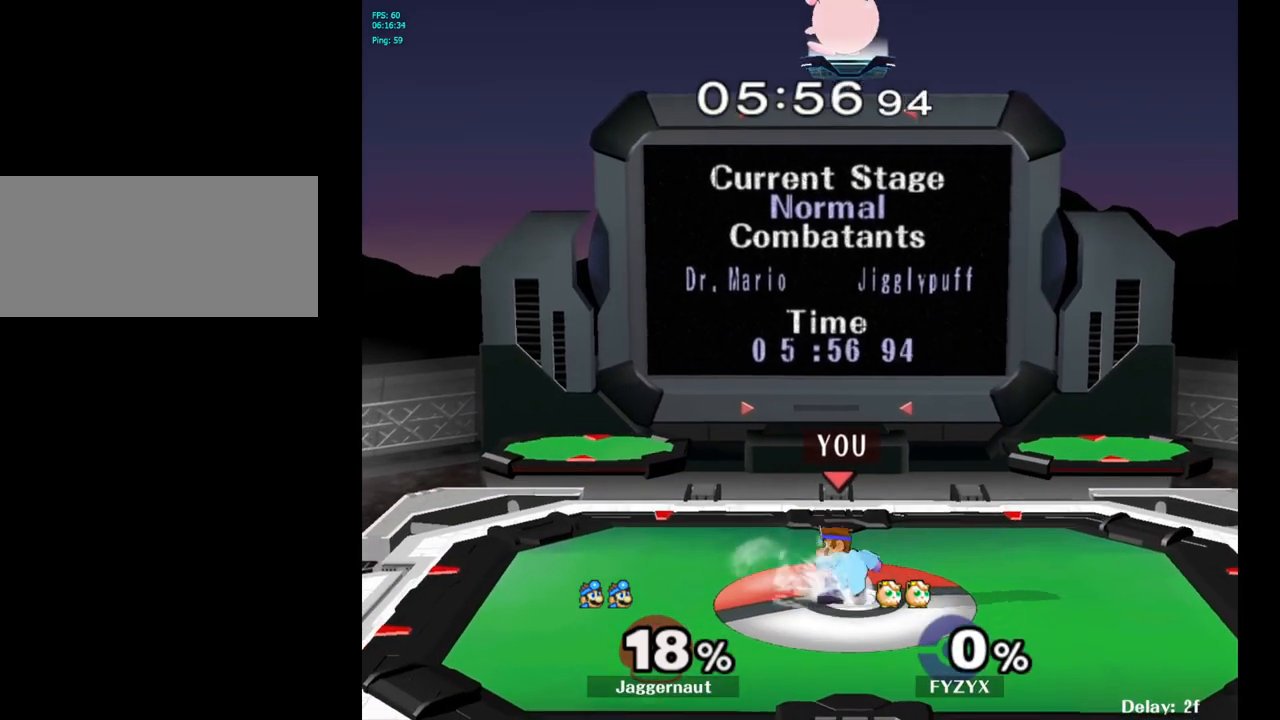
{"buttons": ["Y"], "left_stick": "right", "right_stick": "center", "events": [[83, "left_stick", "down-right"], [183, "left_stick", "left"], [300, "left_stick", "right"], [467, "Y", "down"]]}
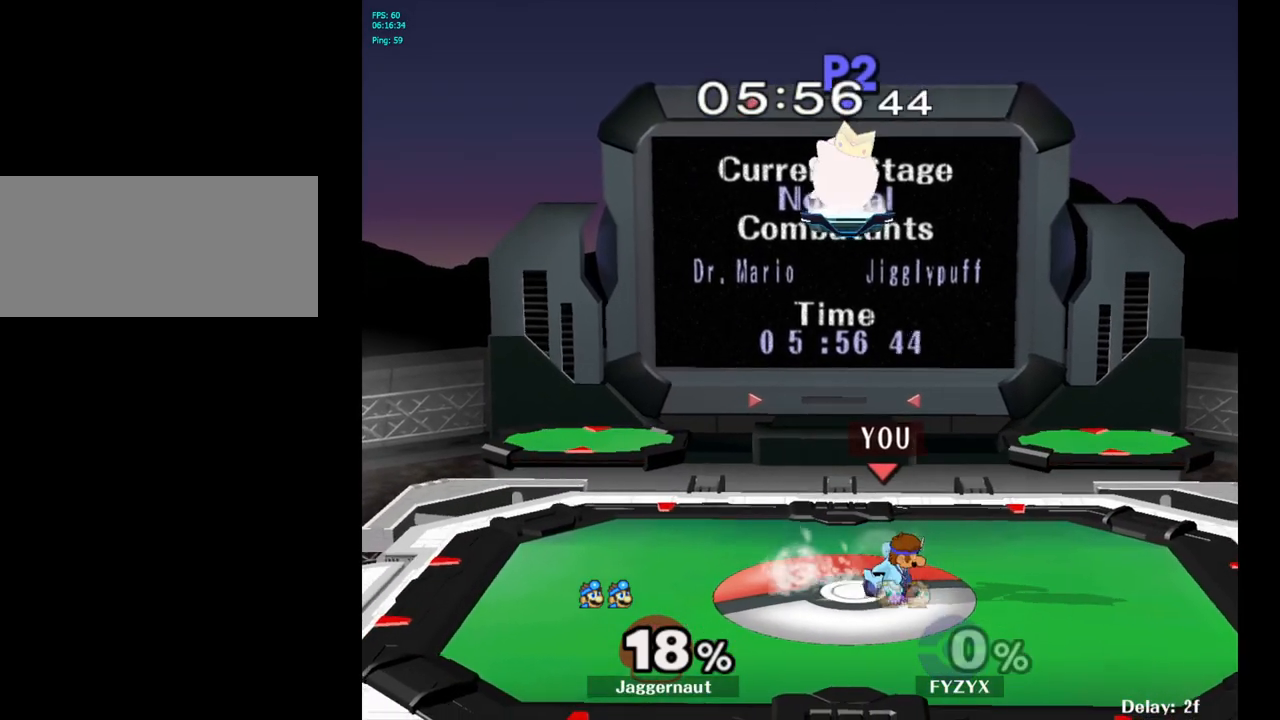
{"buttons": [], "left_stick": "center", "right_stick": "center", "events": [[217, "left_stick", "down-right"], [283, "R1", "down"], [383, "Y", "up"], [400, "left_stick", "center"], [433, "R1", "up"]]}
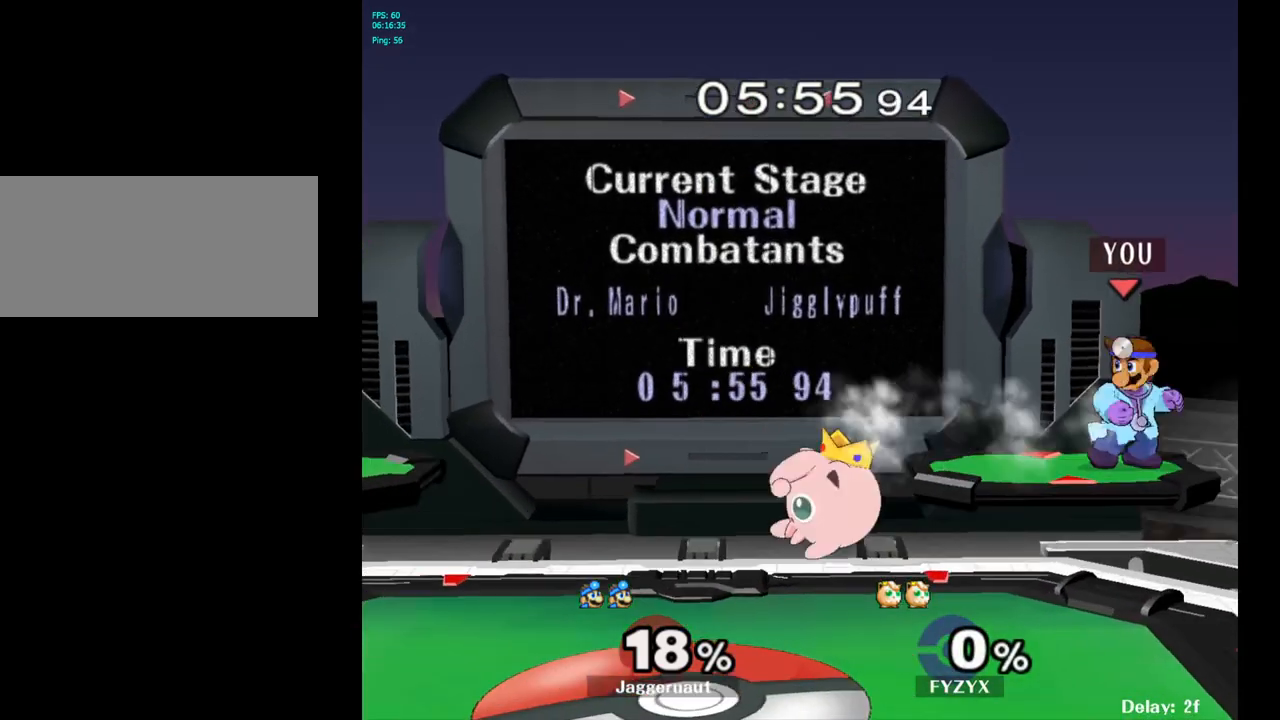
{"buttons": [], "left_stick": "left", "right_stick": "center", "events": [[17, "left_stick", "left"], [100, "Y", "down"], [283, "Y", "up"]]}
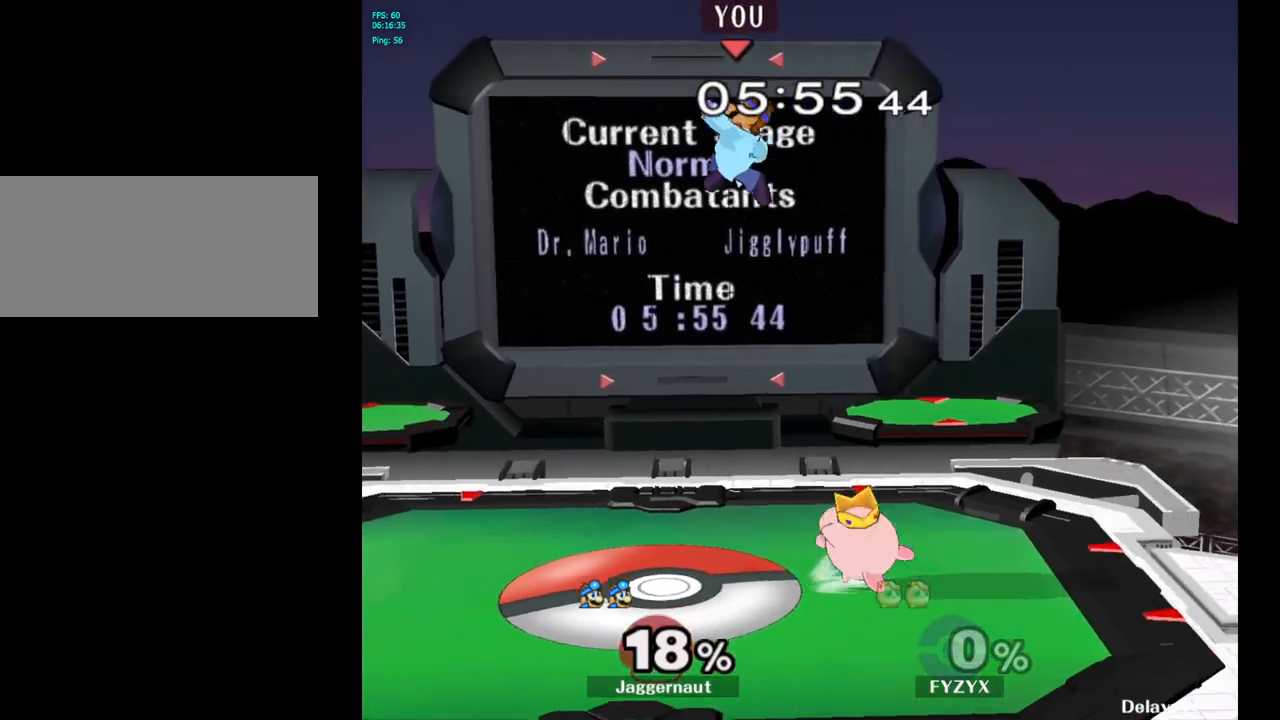
{"buttons": [], "left_stick": "right", "right_stick": "center", "events": [[217, "left_stick", "center"], [350, "Y", "down"], [500, "Y", "up"], [500, "left_stick", "right"]]}
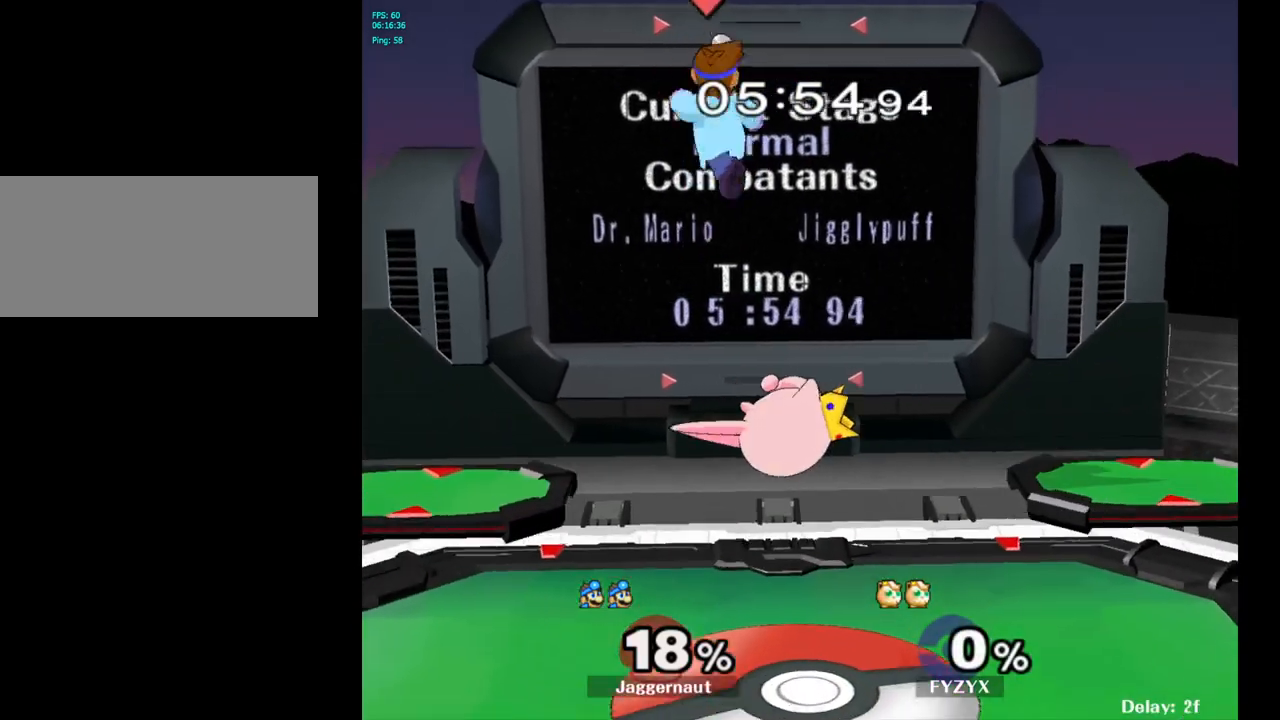
{"buttons": [], "left_stick": "left", "right_stick": "down", "events": [[150, "left_stick", "up-left"], [283, "left_stick", "left"], [500, "right_stick", "down"]]}
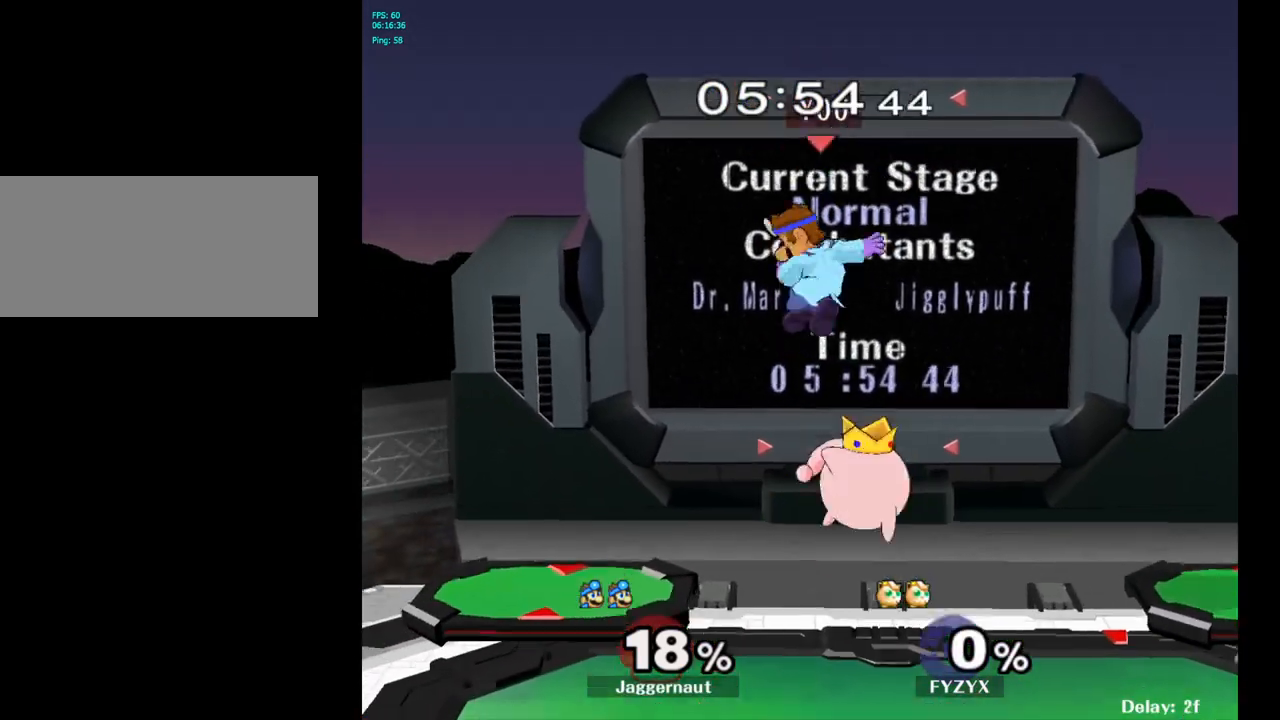
{"buttons": [], "left_stick": "right", "right_stick": "center", "events": [[50, "left_stick", "right"], [67, "right_stick", "center"]]}
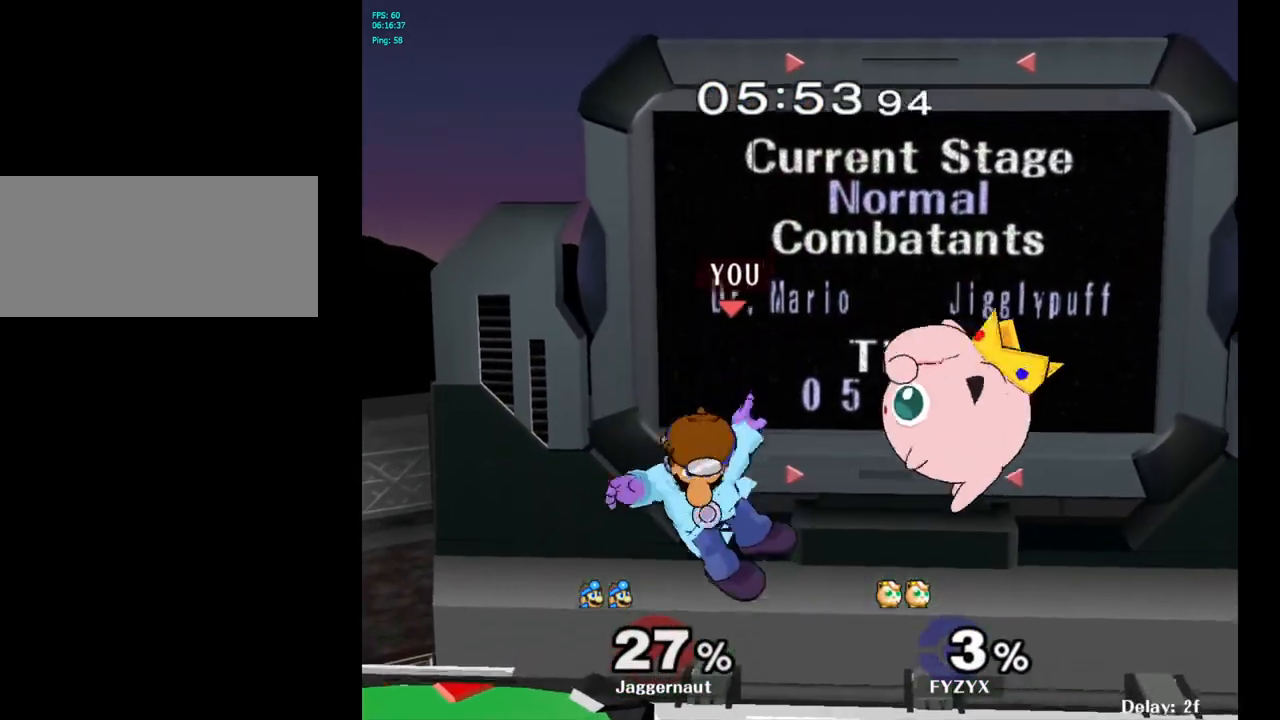
{"buttons": [], "left_stick": "center", "right_stick": "center", "events": [[283, "left_stick", "down"], [433, "left_stick", "center"]]}
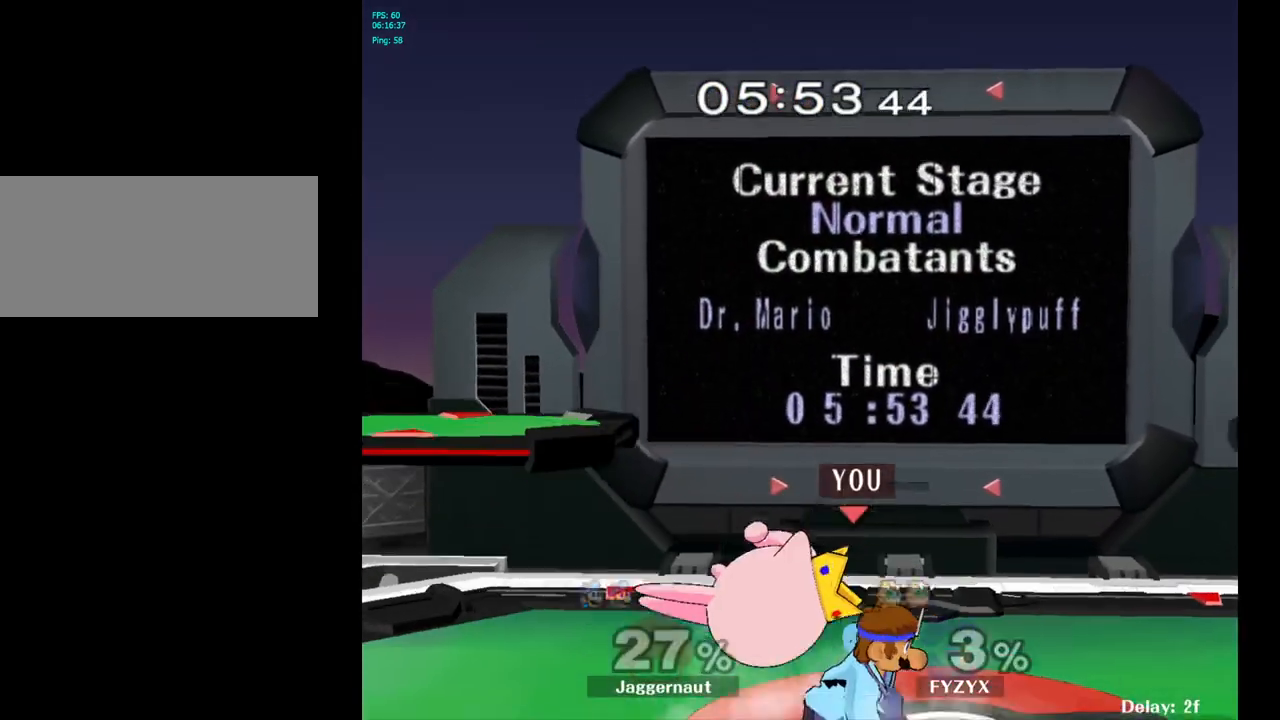
{"buttons": ["A"], "left_stick": "center", "right_stick": "center", "events": [[150, "A", "down"], [233, "A", "up"], [450, "A", "down"]]}
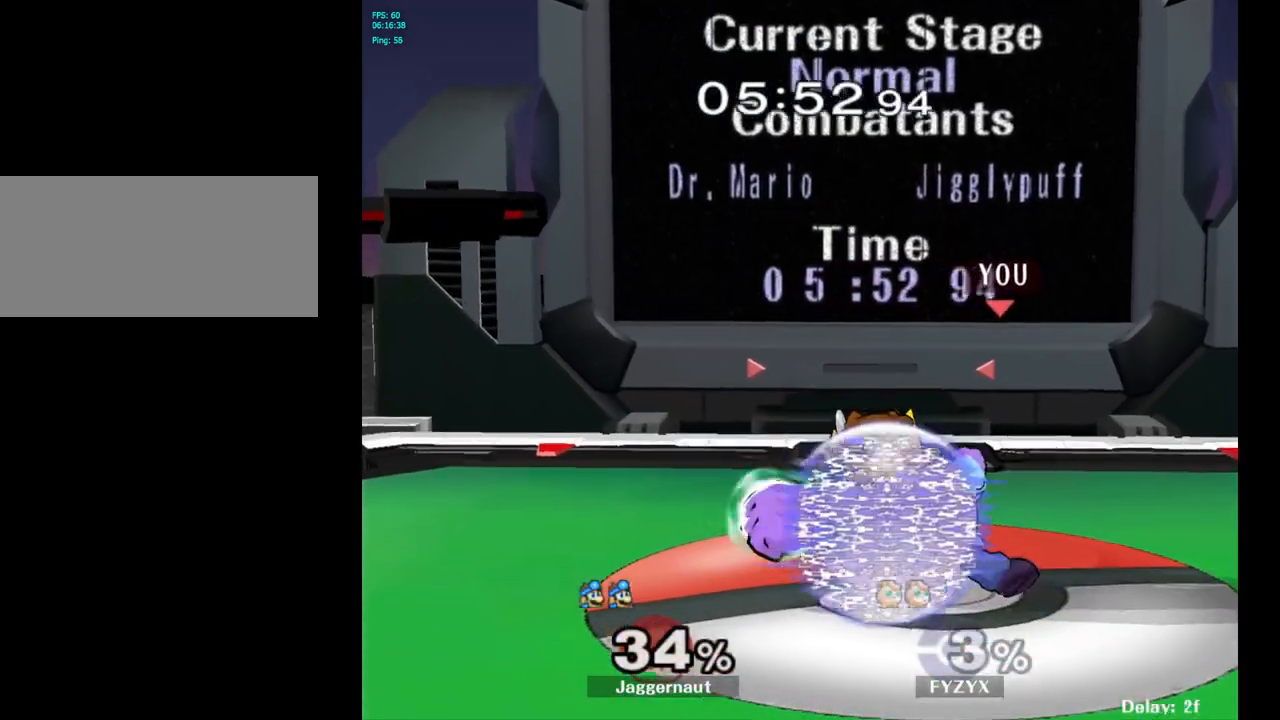
{"buttons": [], "left_stick": "center", "right_stick": "center", "events": [[100, "A", "up"], [183, "left_stick", "down"], [317, "A", "down"], [433, "A", "up"], [483, "left_stick", "center"]]}
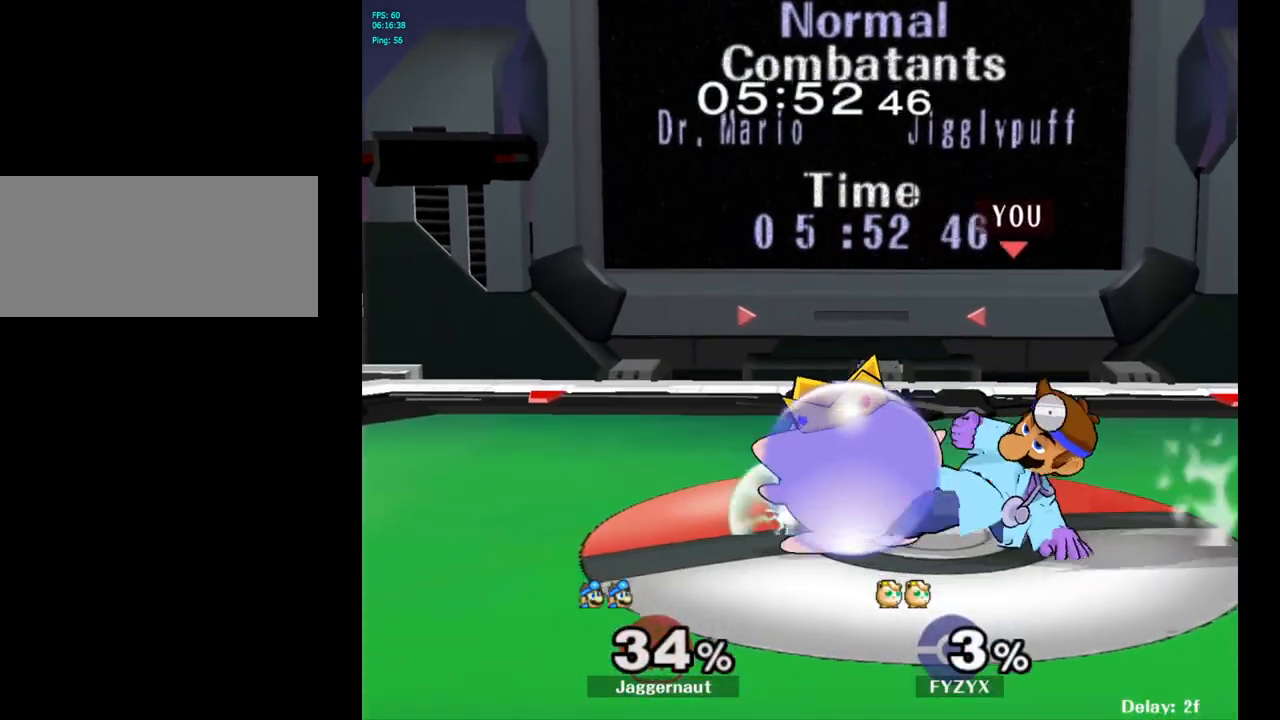
{"buttons": [], "left_stick": "center", "right_stick": "center", "events": [[383, "A", "down"], [500, "A", "up"]]}
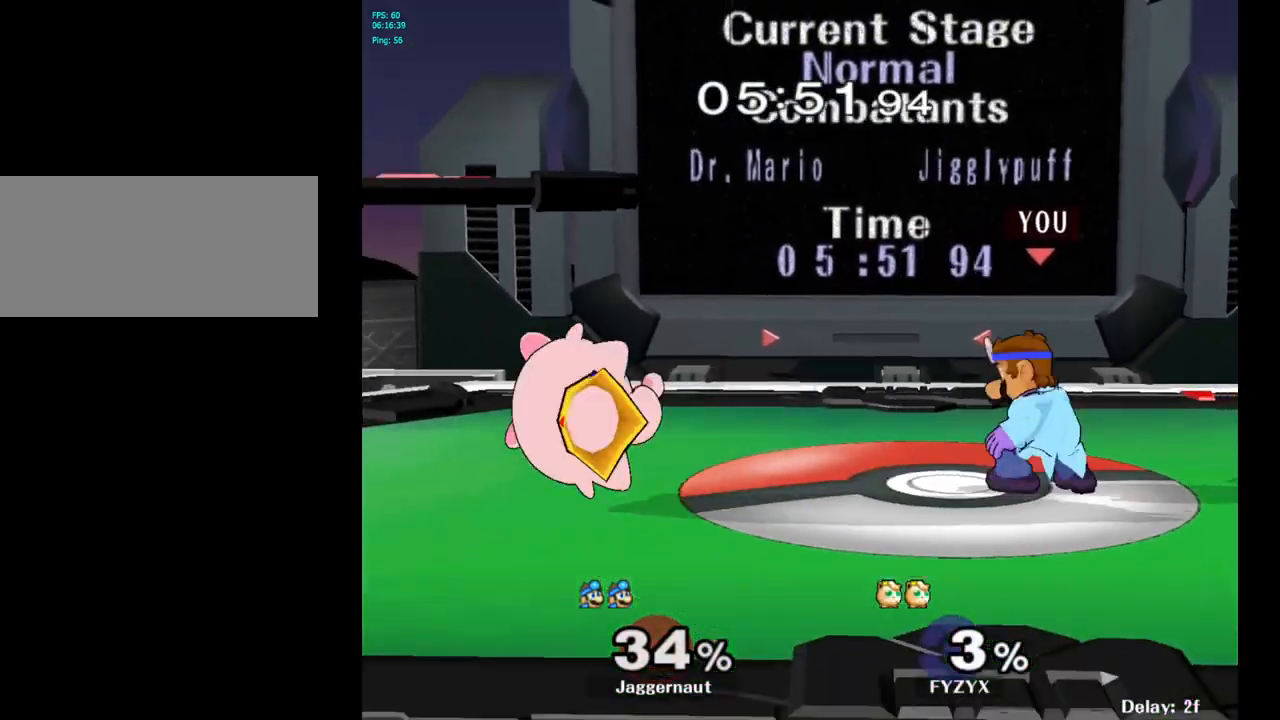
{"buttons": [], "left_stick": "center", "right_stick": "center", "events": [[167, "left_stick", "left"], [233, "Y", "down"], [300, "Y", "up"], [333, "left_stick", "center"], [417, "A", "down"], [500, "A", "up"]]}
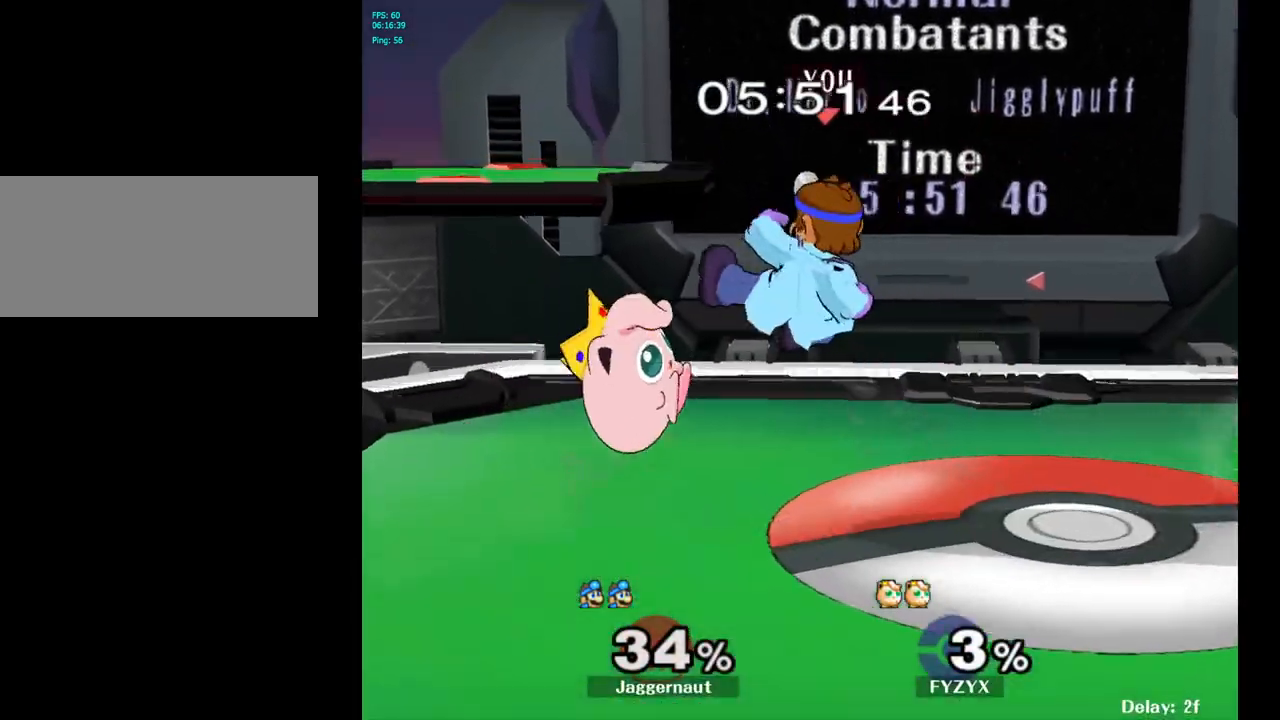
{"buttons": [], "left_stick": "center", "right_stick": "center", "events": [[217, "left_stick", "down"], [267, "left_stick", "down-left"], [283, "R1", "down"], [417, "R1", "up"], [433, "left_stick", "center"]]}
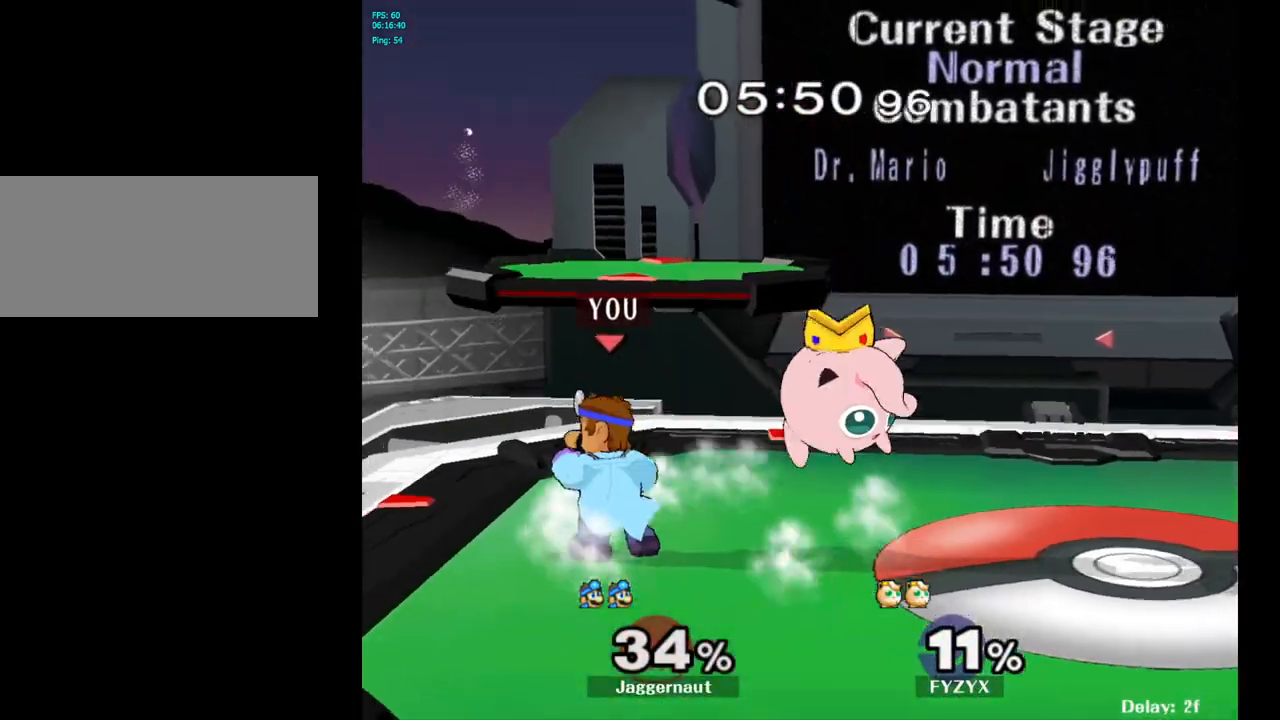
{"buttons": [], "left_stick": "center", "right_stick": "center", "events": [[17, "left_stick", "up"], [50, "A", "down"], [133, "A", "up"], [133, "left_stick", "up-right"], [267, "left_stick", "center"]]}
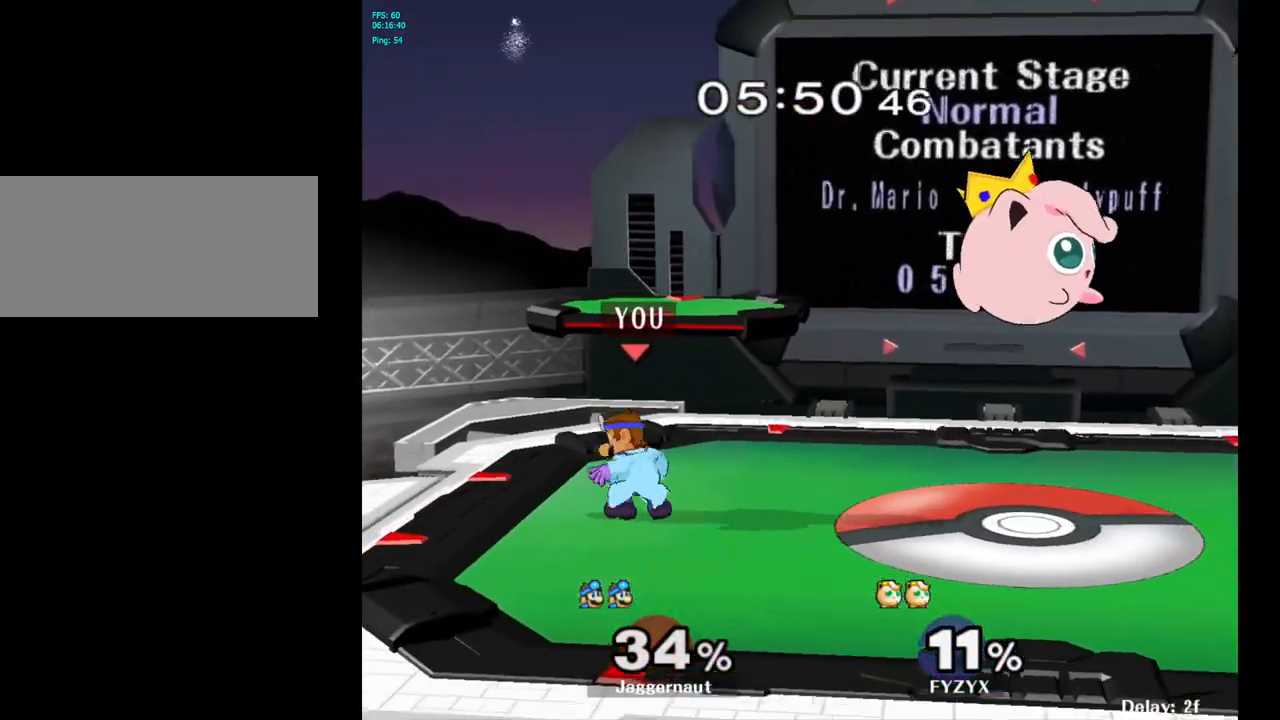
{"buttons": [], "left_stick": "right", "right_stick": "center", "events": [[33, "left_stick", "right"], [117, "Y", "down"], [150, "Y", "up"], [183, "left_stick", "center"], [233, "A", "down"], [333, "A", "up"], [350, "left_stick", "right"]]}
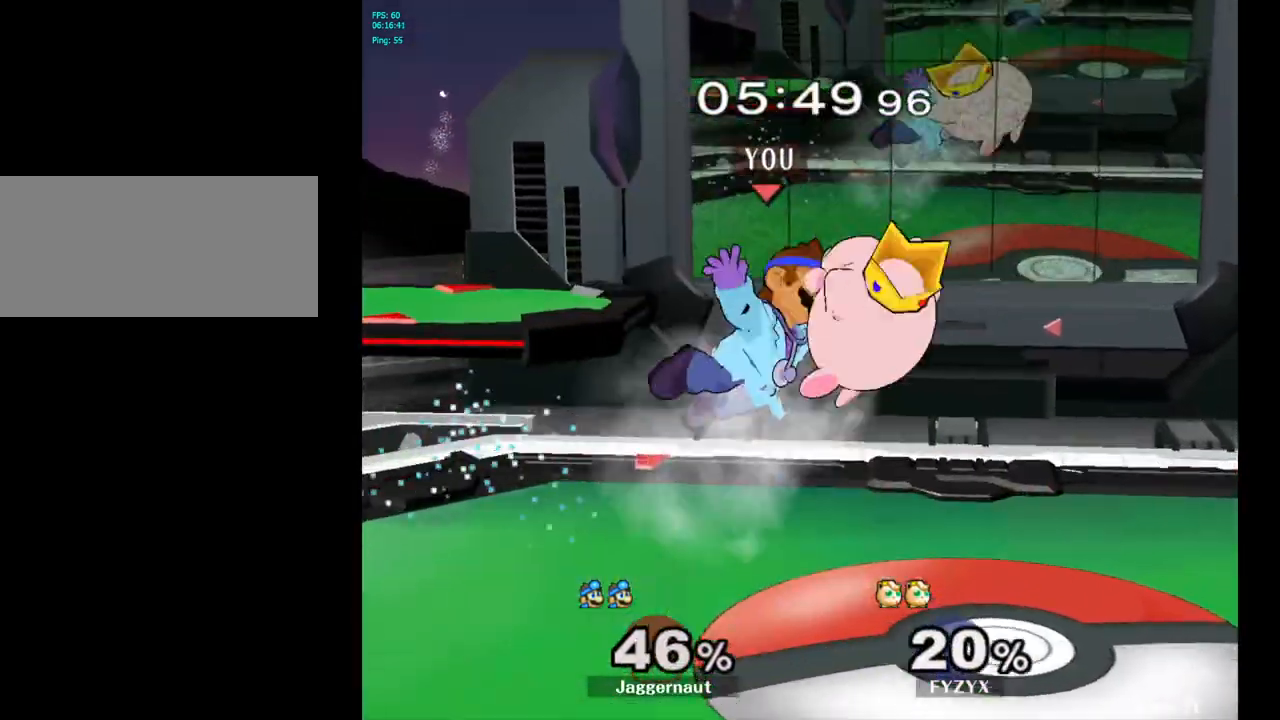
{"buttons": [], "left_stick": "center", "right_stick": "center", "events": [[100, "R1", "down"], [117, "left_stick", "down"], [250, "R1", "up"], [283, "left_stick", "center"]]}